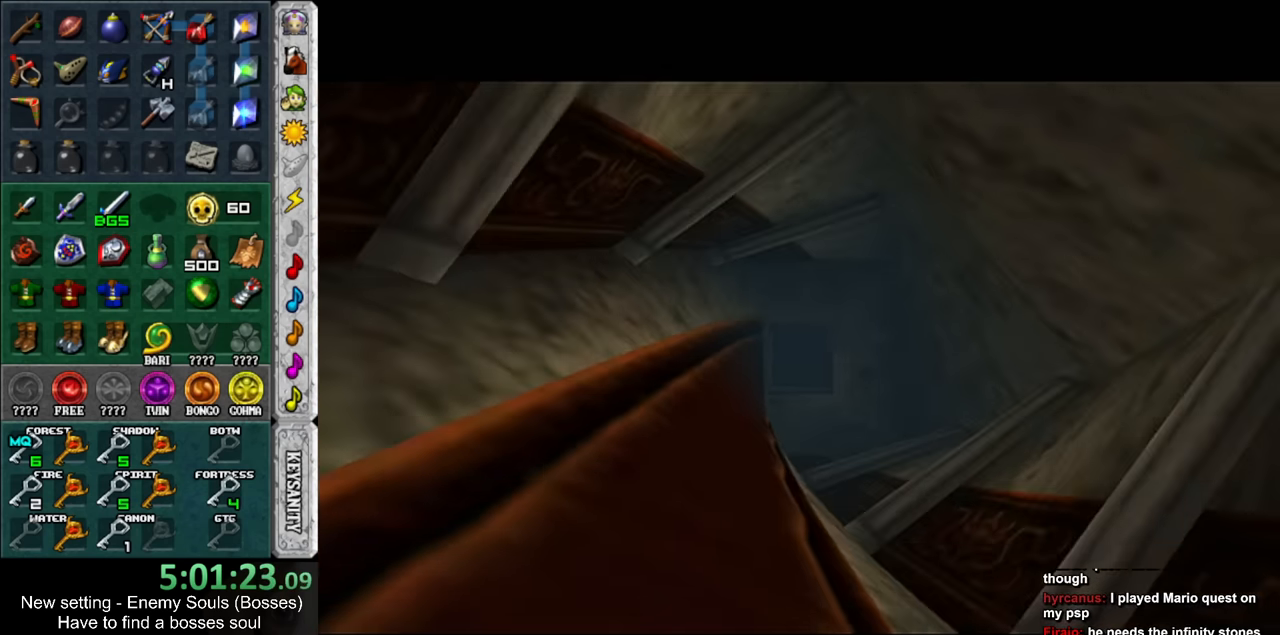
Gameplay with a controller (Nintendo layout); each line is a JSON object with the inputs held at the frame after it. "events" lists button and stick changes between this image and that frame as [ms after this image, input, new state], when the widget could be followed in between. Not read: L3 R3.
{"buttons": [], "left_stick": "up-right", "right_stick": "center", "events": [[300, "left_stick", "up-right"]]}
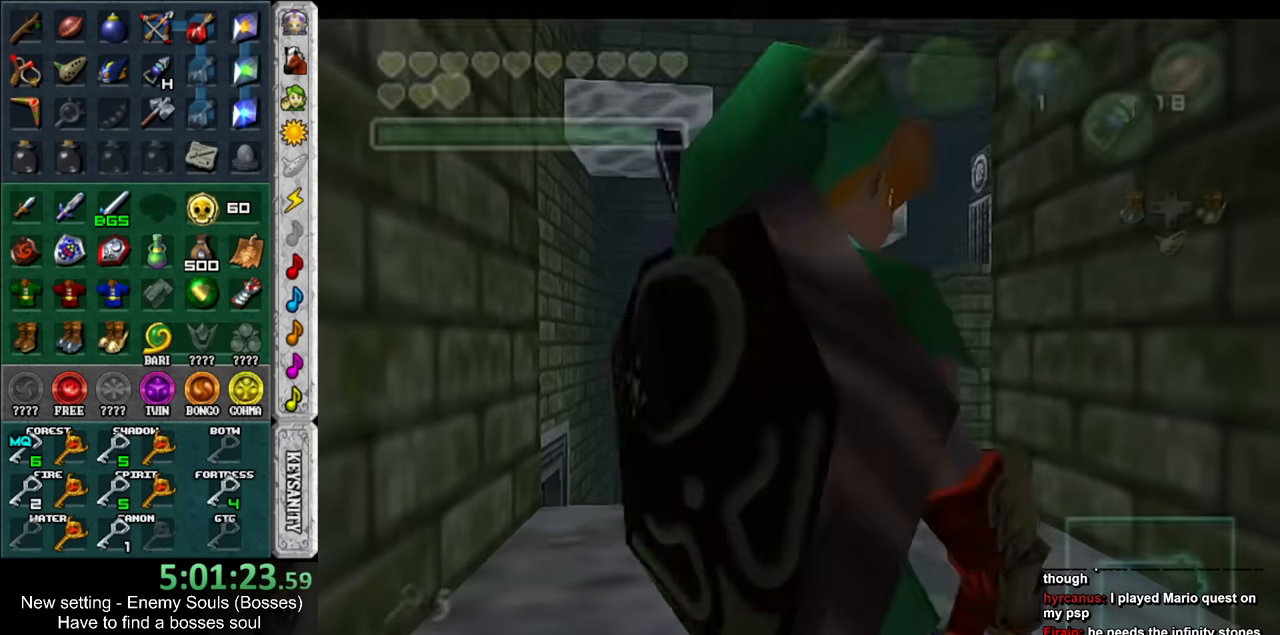
{"buttons": [], "left_stick": "up", "right_stick": "center", "events": [[83, "left_stick", "up"]]}
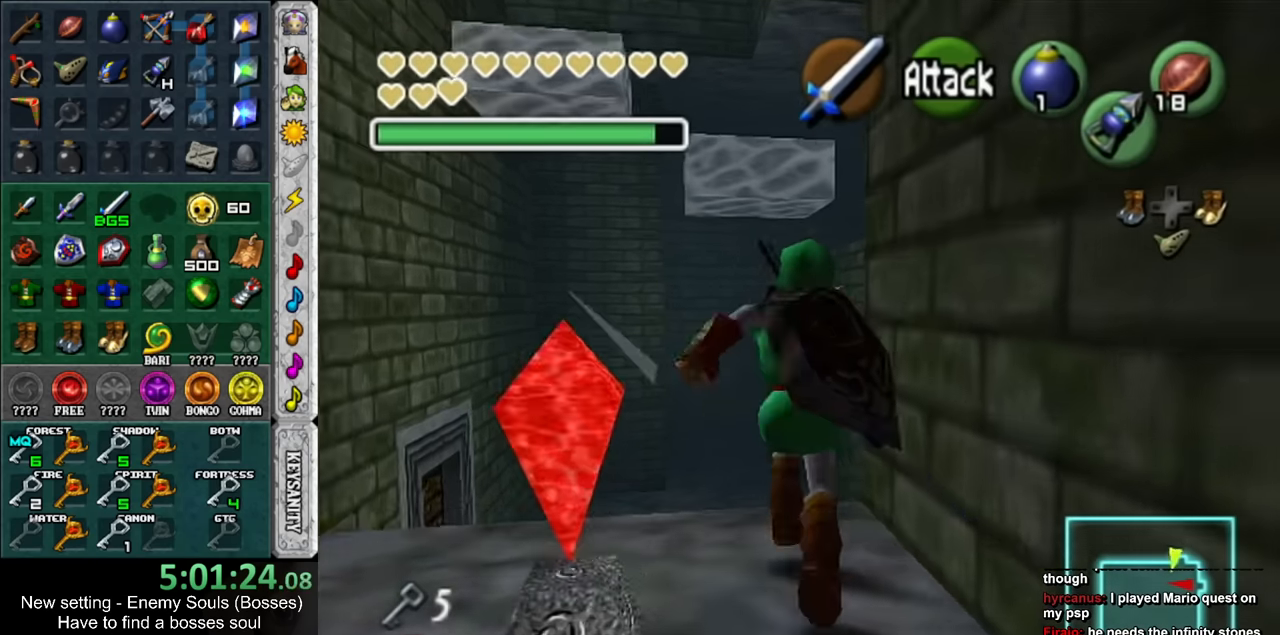
{"buttons": [], "left_stick": "up-right", "right_stick": "center", "events": [[333, "left_stick", "up-right"]]}
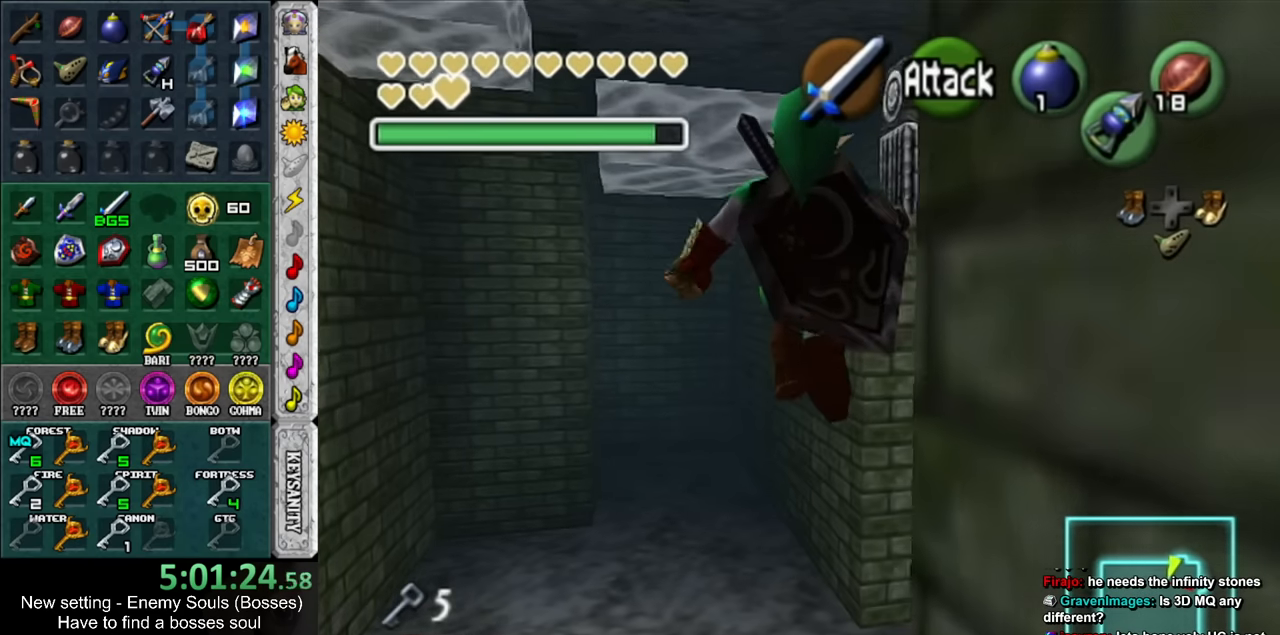
{"buttons": ["Z"], "left_stick": "center", "right_stick": "center", "events": [[433, "Z", "down"], [483, "left_stick", "center"]]}
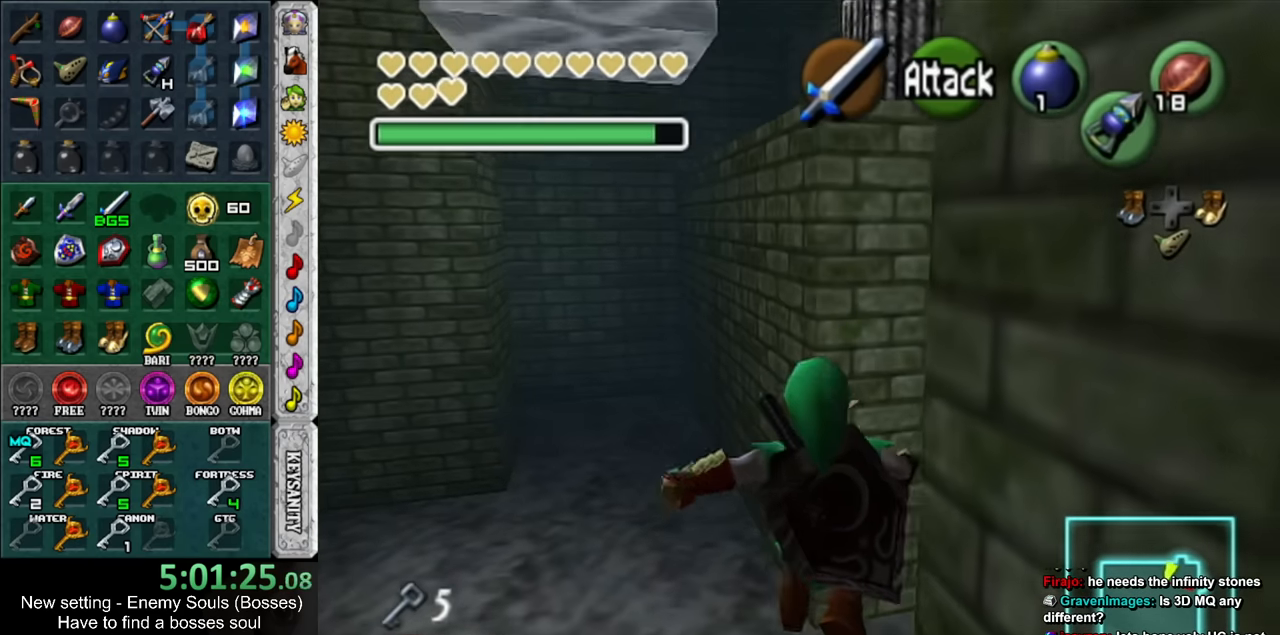
{"buttons": ["Z"], "left_stick": "center", "right_stick": "center", "events": [[16, "Z", "up"], [400, "Z", "down"]]}
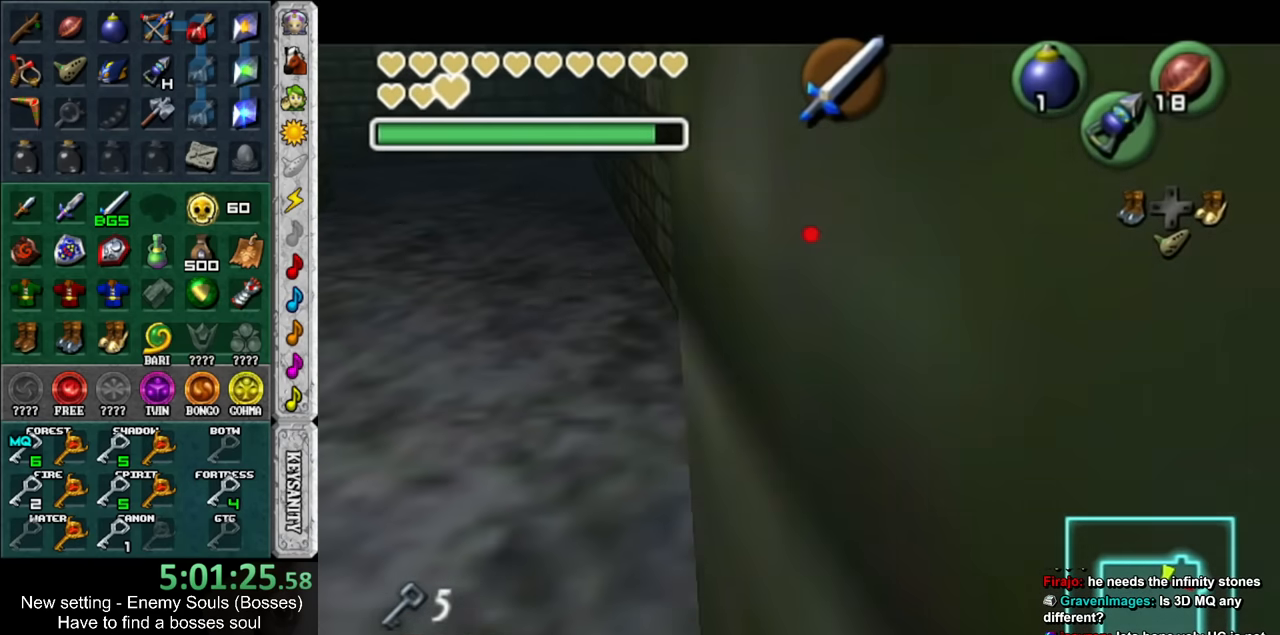
{"buttons": ["Z"], "left_stick": "down", "right_stick": "center", "events": [[133, "left_stick", "down"]]}
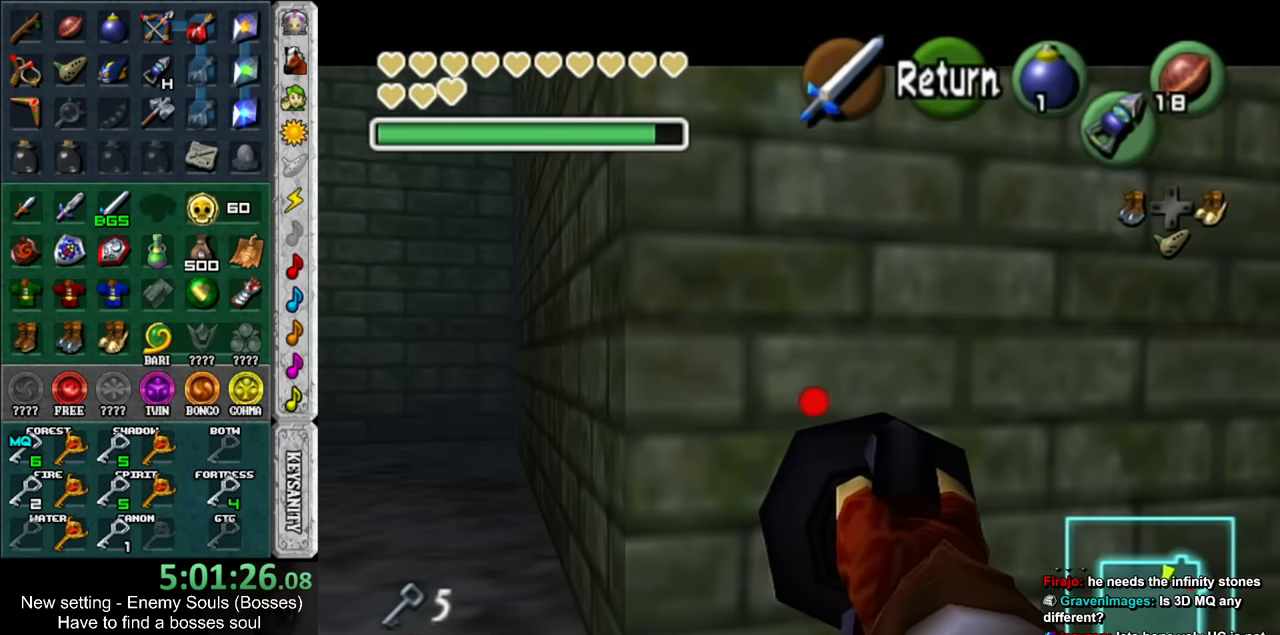
{"buttons": ["Z"], "left_stick": "center", "right_stick": "center", "events": [[366, "left_stick", "center"]]}
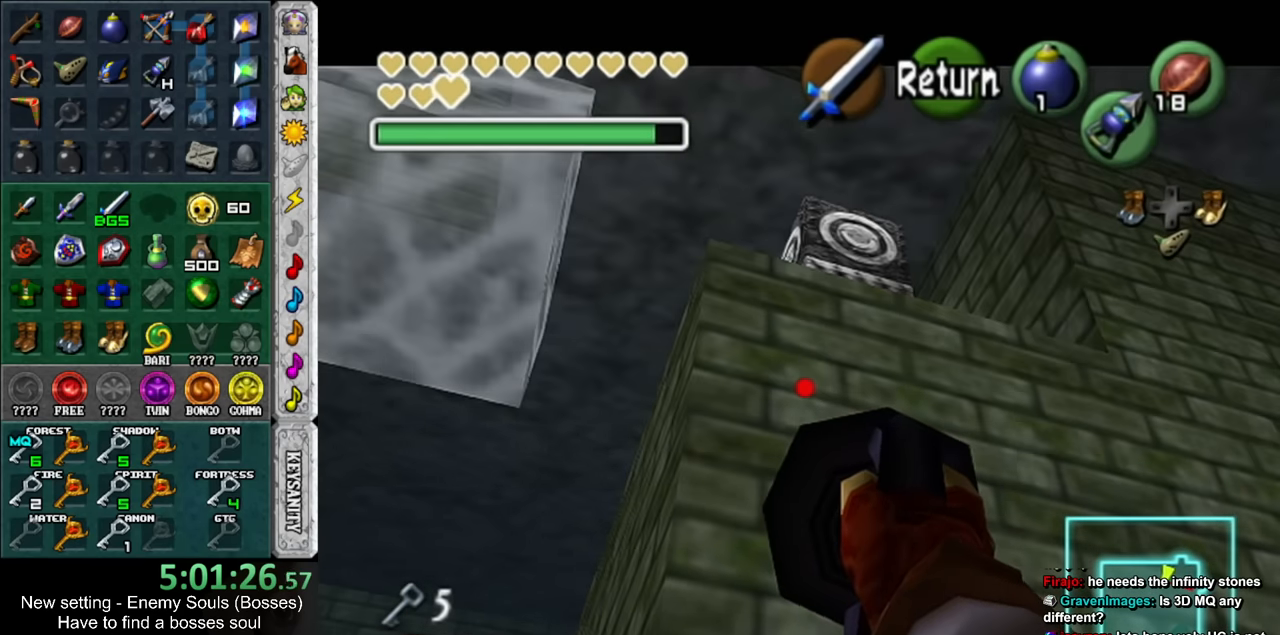
{"buttons": ["Z"], "left_stick": "center", "right_stick": "center", "events": [[166, "left_stick", "down"], [333, "left_stick", "center"]]}
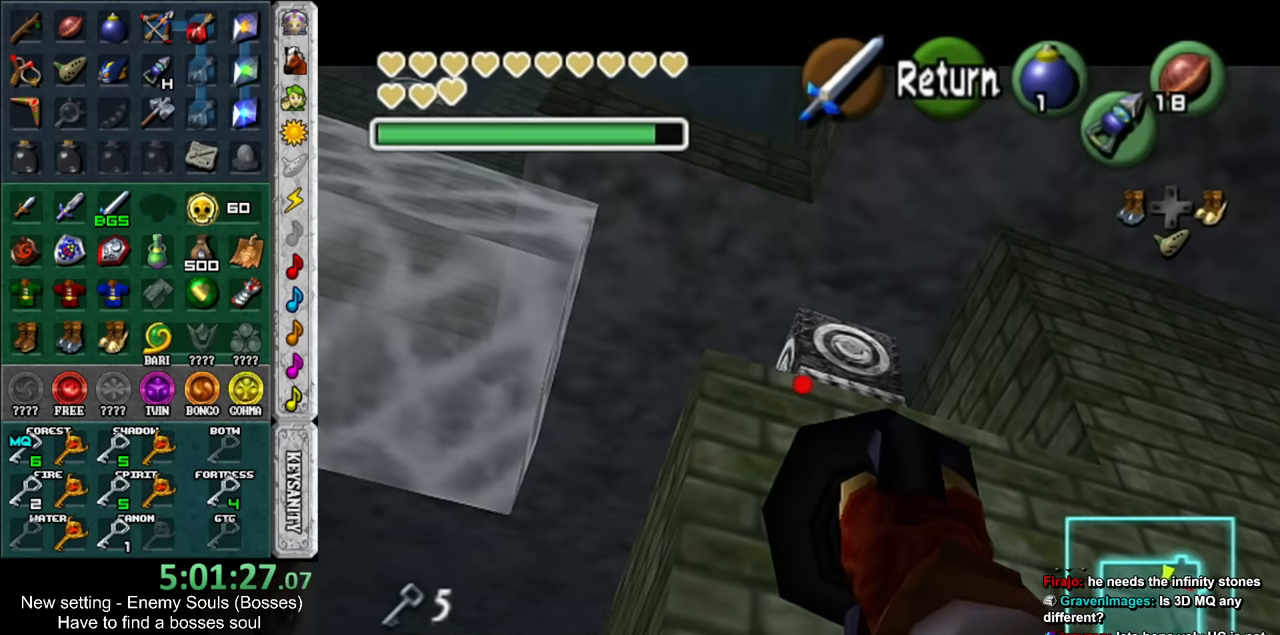
{"buttons": [], "left_stick": "center", "right_stick": "center", "events": [[166, "left_stick", "down-right"], [333, "Z", "up"], [333, "left_stick", "center"]]}
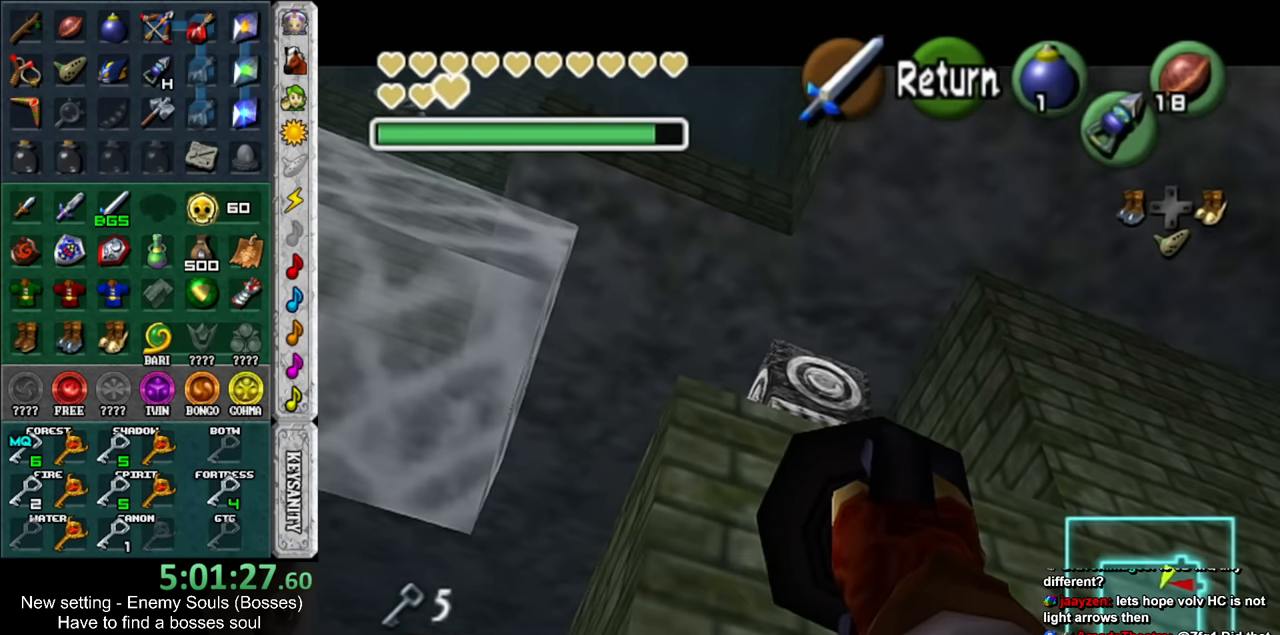
{"buttons": [], "left_stick": "center", "right_stick": "center", "events": []}
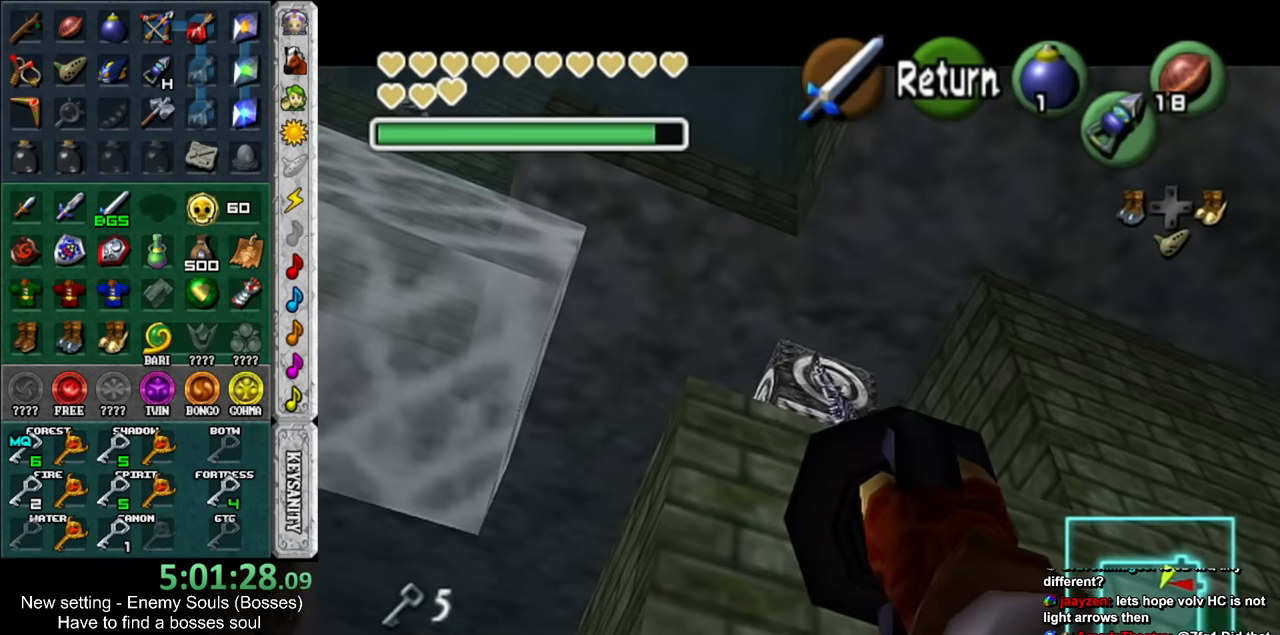
{"buttons": [], "left_stick": "up", "right_stick": "center", "events": [[150, "left_stick", "up"]]}
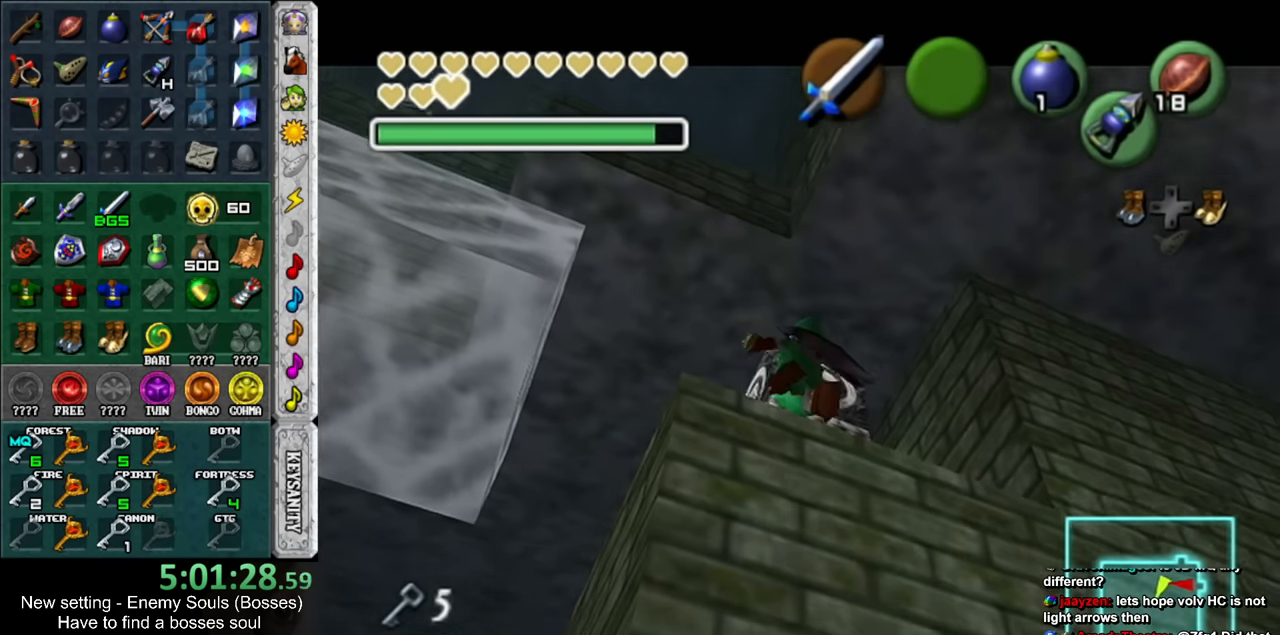
{"buttons": ["L1"], "left_stick": "up", "right_stick": "center", "events": [[233, "L1", "down"]]}
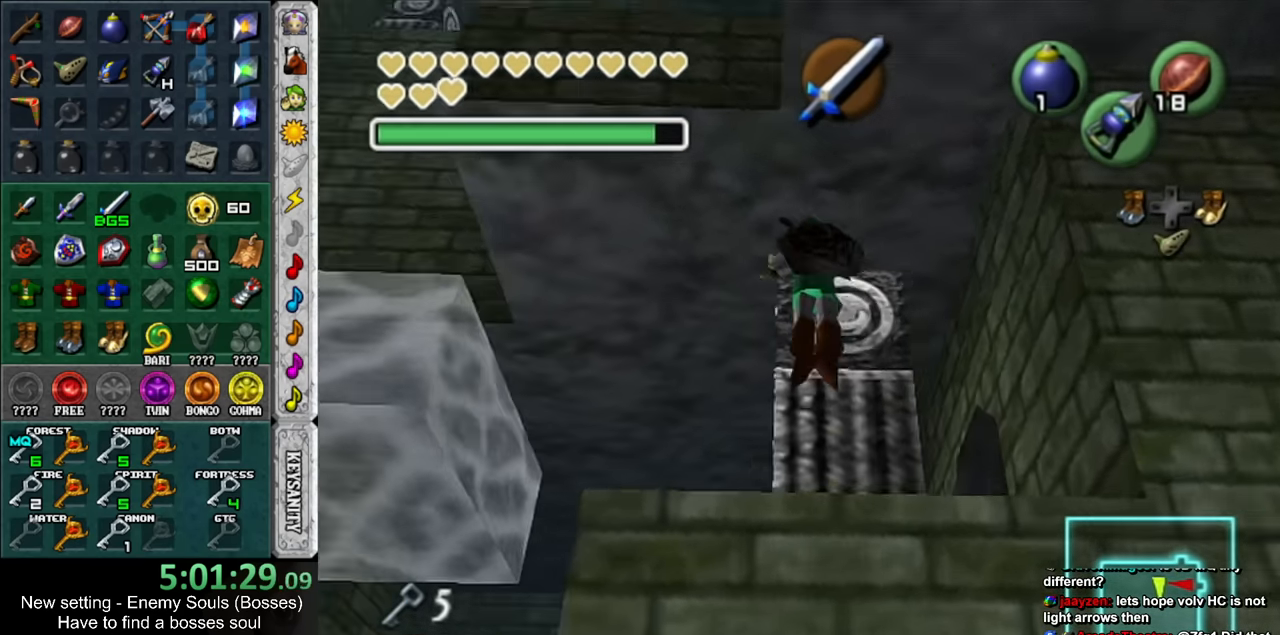
{"buttons": ["L1"], "left_stick": "left", "right_stick": "center", "events": [[200, "left_stick", "center"], [367, "left_stick", "left"]]}
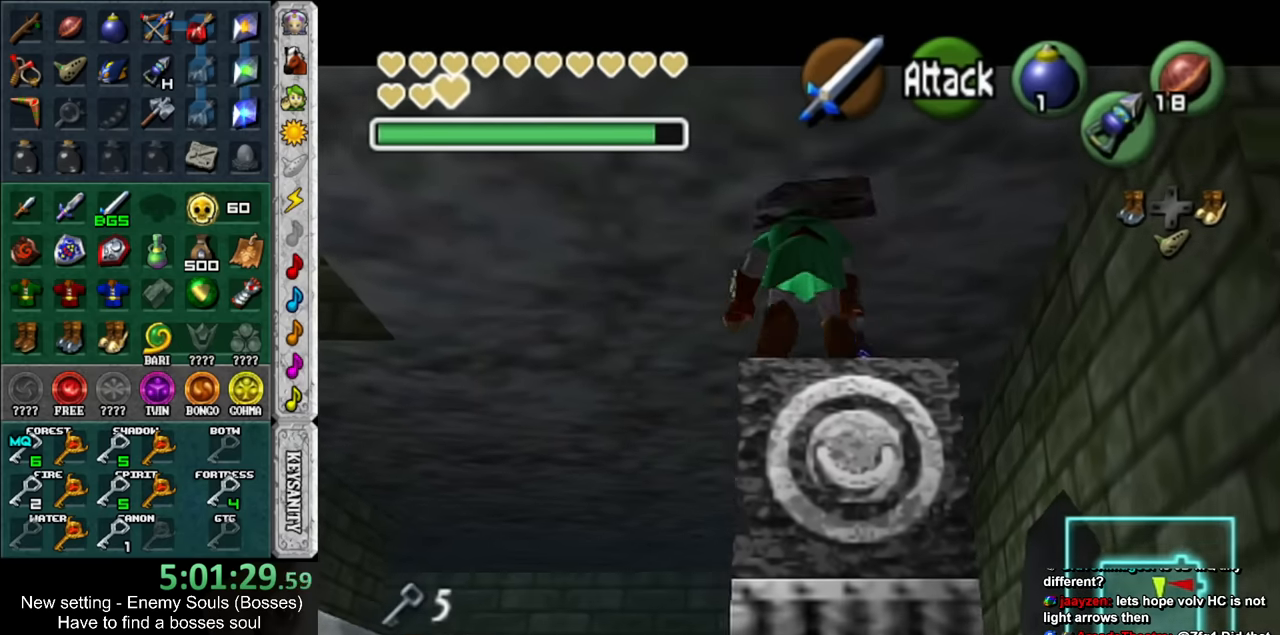
{"buttons": ["A", "L1"], "left_stick": "left", "right_stick": "center", "events": [[17, "A", "down"], [83, "A", "up"], [150, "A", "down"], [233, "A", "up"], [300, "A", "down"], [367, "A", "up"], [417, "A", "down"]]}
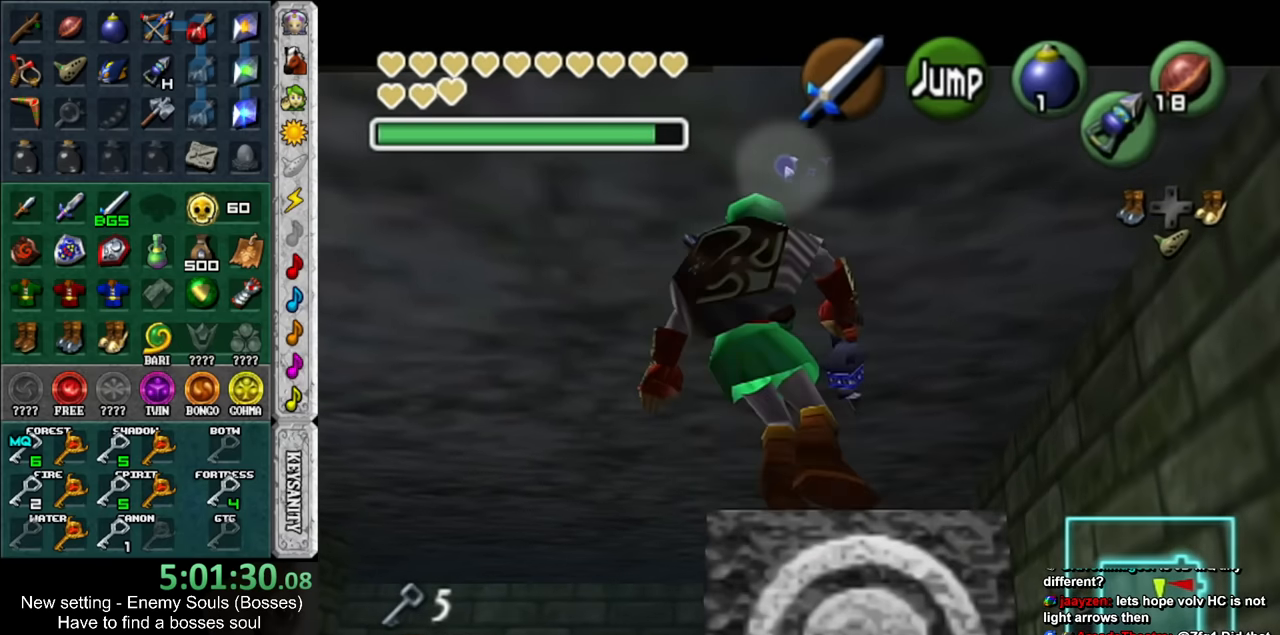
{"buttons": [], "left_stick": "center", "right_stick": "center", "events": [[17, "A", "up"], [83, "A", "down"], [150, "A", "up"], [200, "left_stick", "center"], [233, "L1", "up"]]}
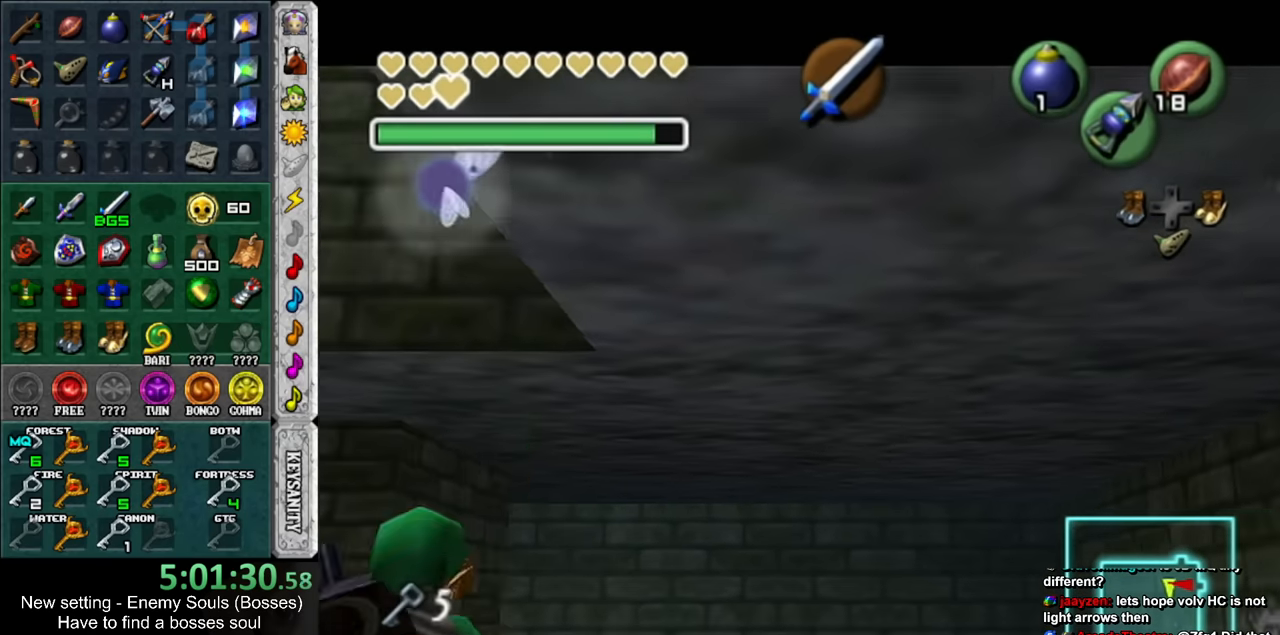
{"buttons": [], "left_stick": "center", "right_stick": "center", "events": []}
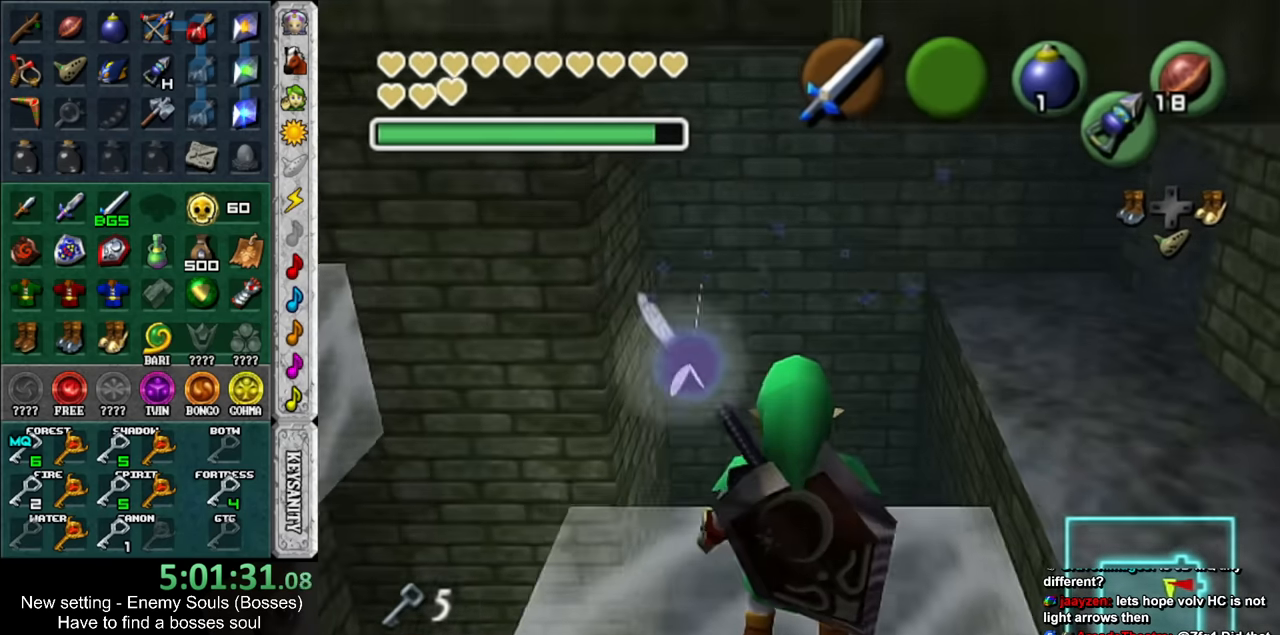
{"buttons": [], "left_stick": "up-left", "right_stick": "center", "events": [[17, "left_stick", "left"], [383, "left_stick", "up-left"]]}
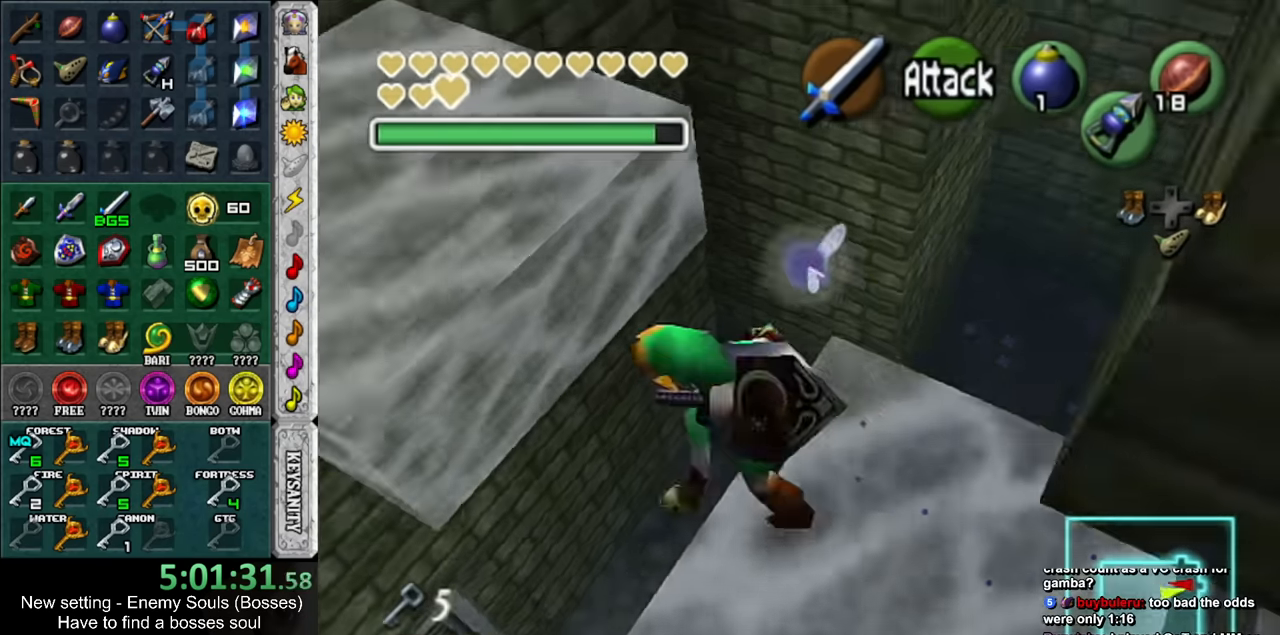
{"buttons": ["L1"], "left_stick": "up", "right_stick": "center", "events": [[367, "L1", "down"], [367, "left_stick", "up"]]}
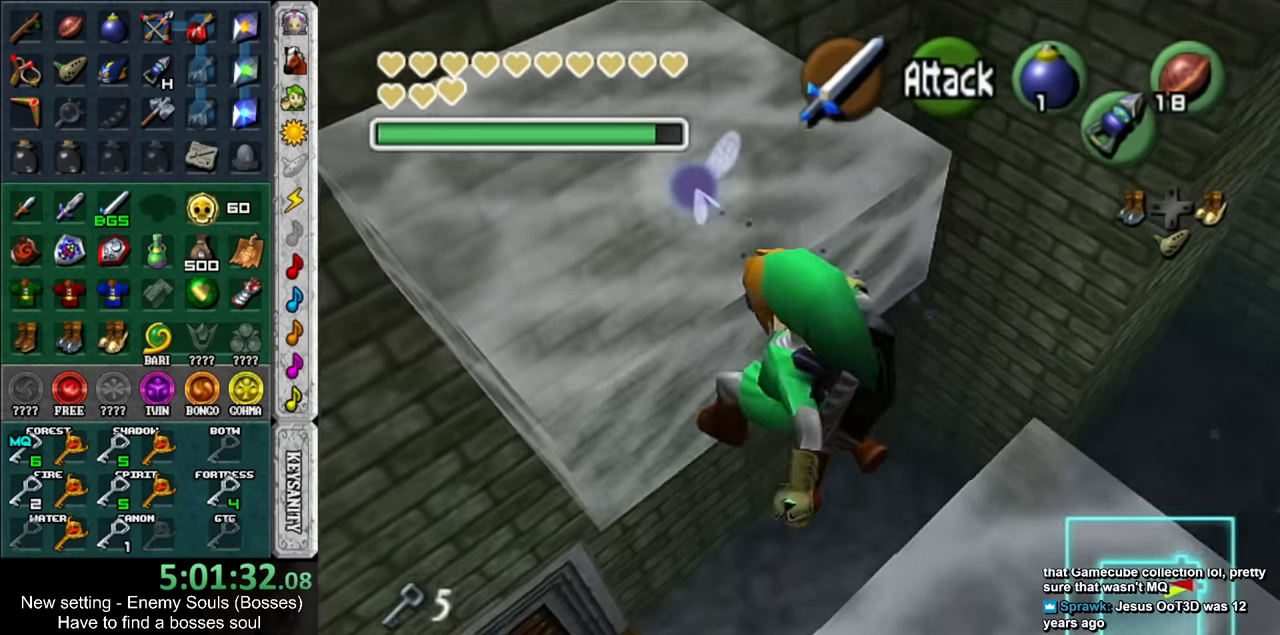
{"buttons": [], "left_stick": "center", "right_stick": "center", "events": [[117, "L1", "up"], [383, "left_stick", "center"]]}
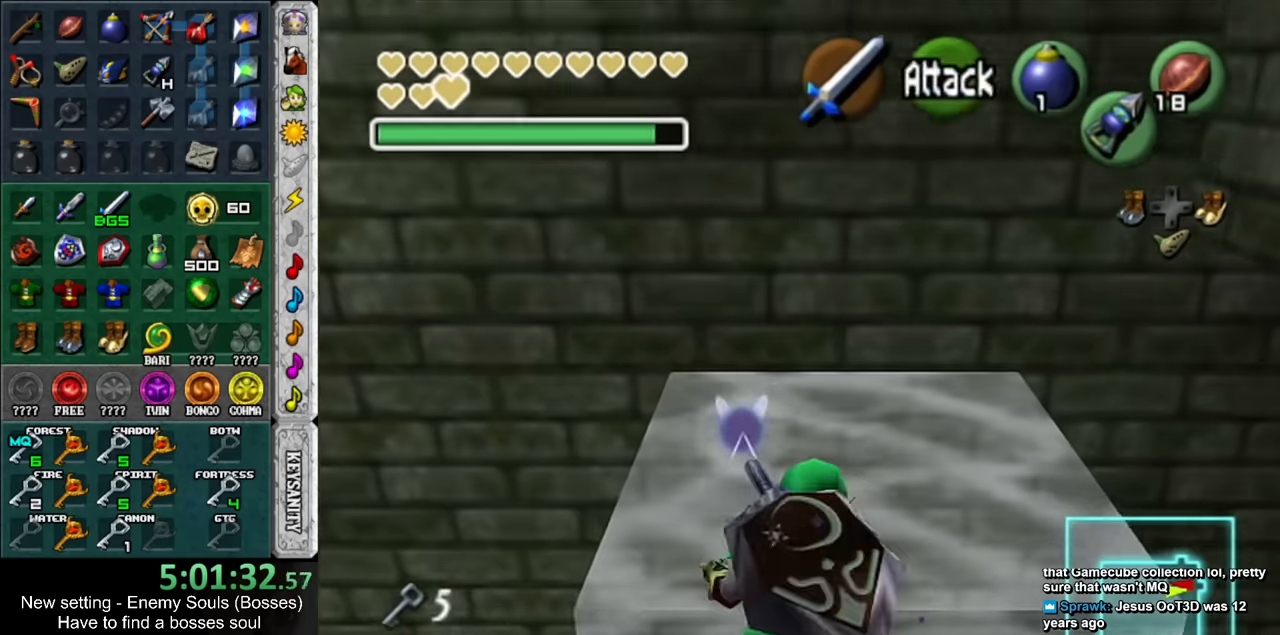
{"buttons": [], "left_stick": "center", "right_stick": "center", "events": []}
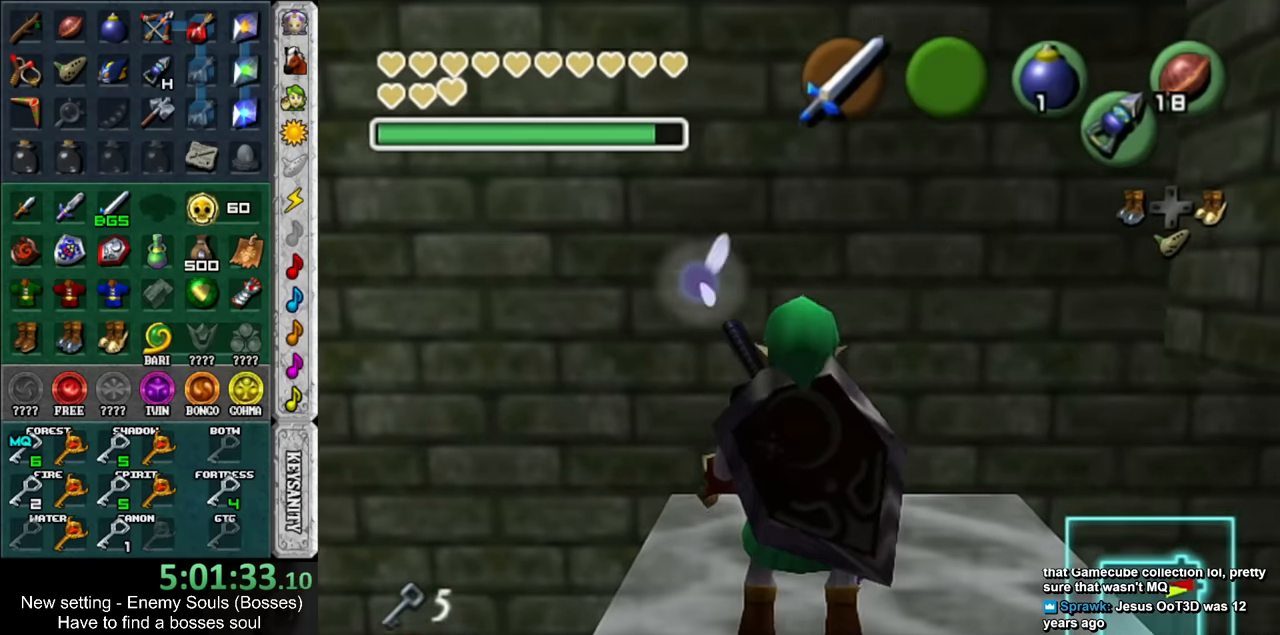
{"buttons": [], "left_stick": "center", "right_stick": "center", "events": [[50, "left_stick", "right"], [166, "L1", "down"], [166, "left_stick", "center"], [200, "Z", "down"], [300, "Z", "up"], [366, "L1", "up"]]}
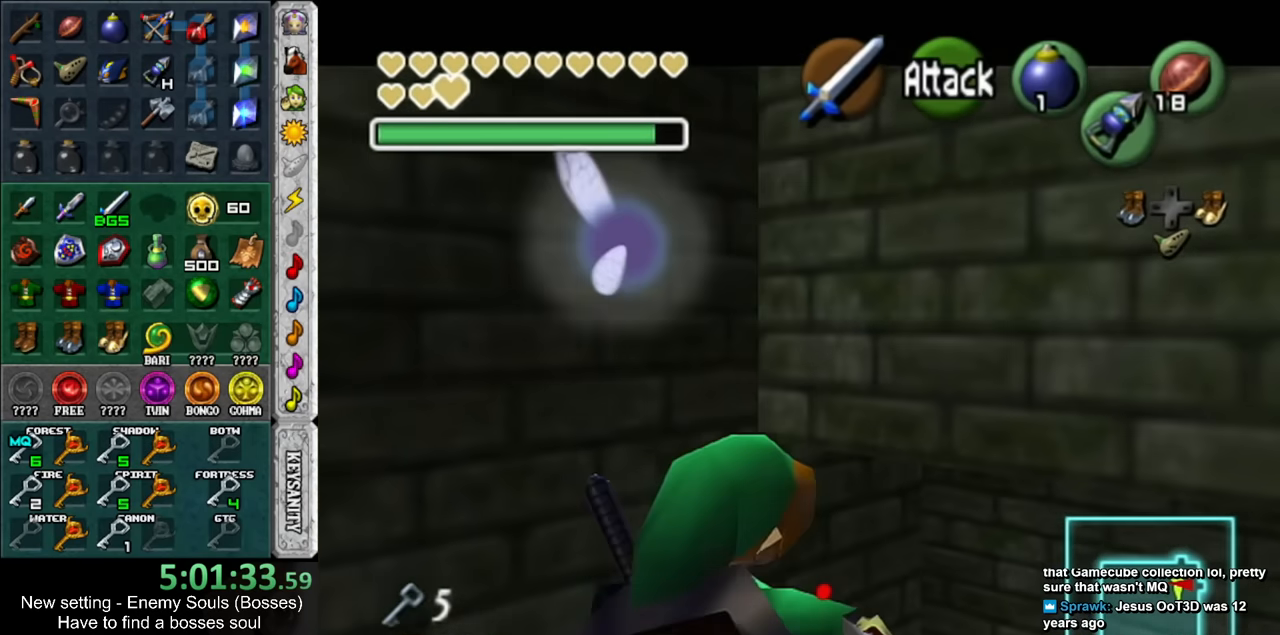
{"buttons": [], "left_stick": "down", "right_stick": "center", "events": [[233, "left_stick", "down"]]}
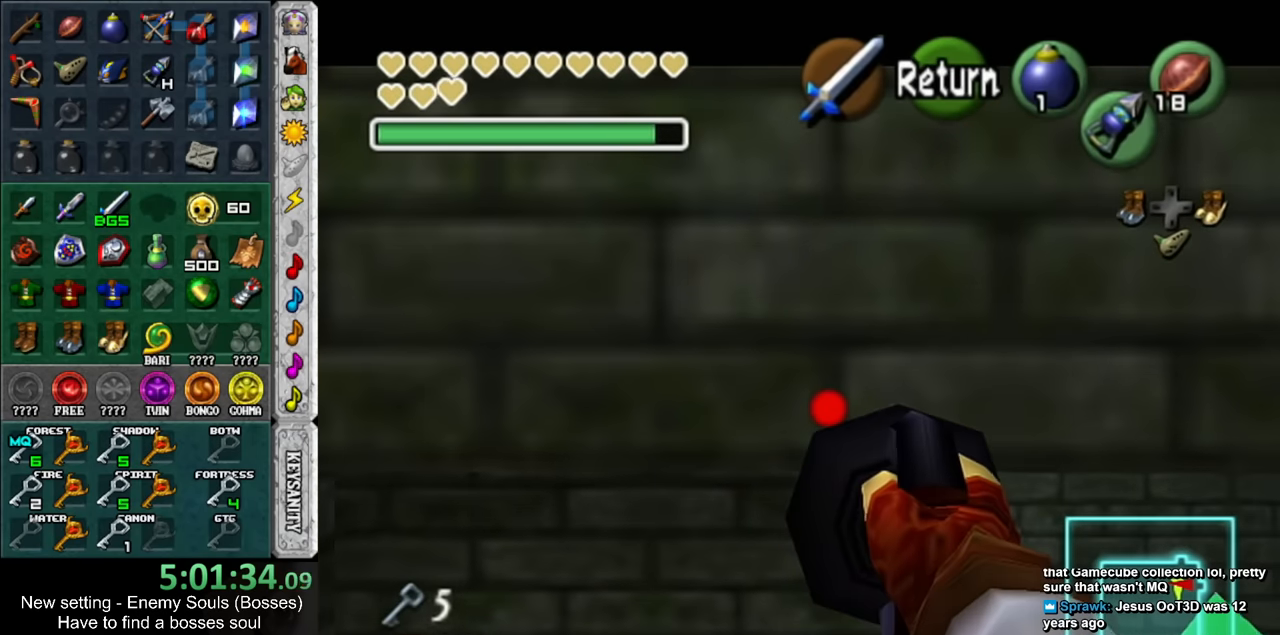
{"buttons": [], "left_stick": "down", "right_stick": "center", "events": []}
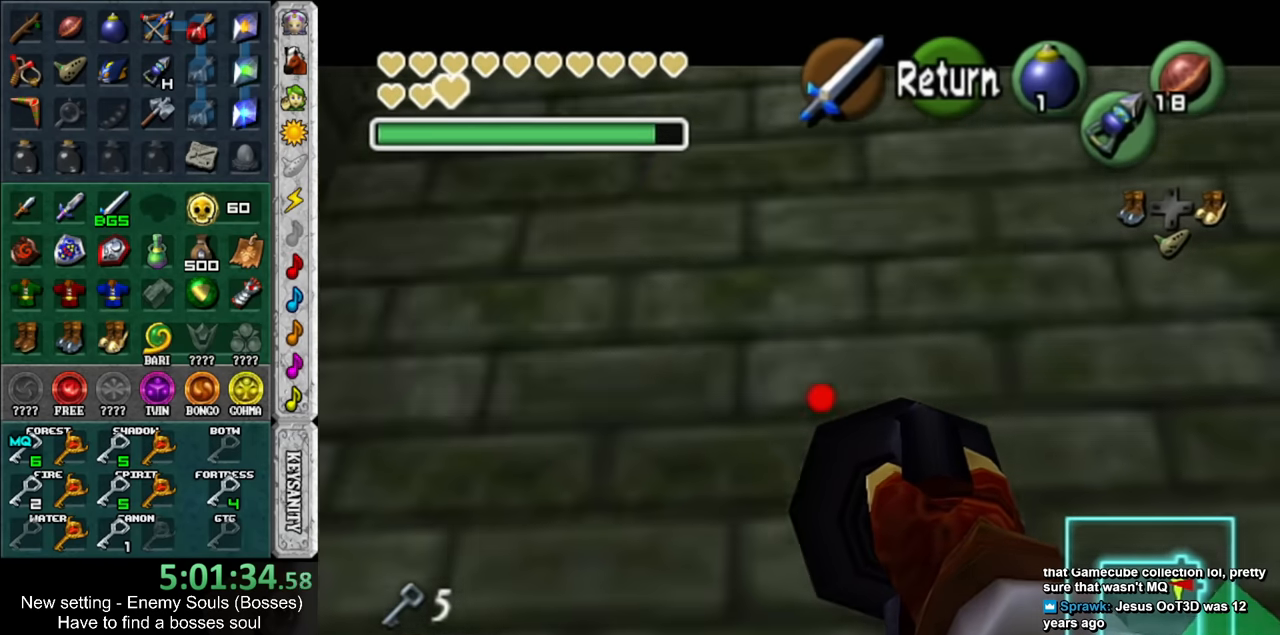
{"buttons": ["Z"], "left_stick": "left", "right_stick": "center", "events": [[83, "Z", "down"], [200, "left_stick", "center"], [450, "left_stick", "left"]]}
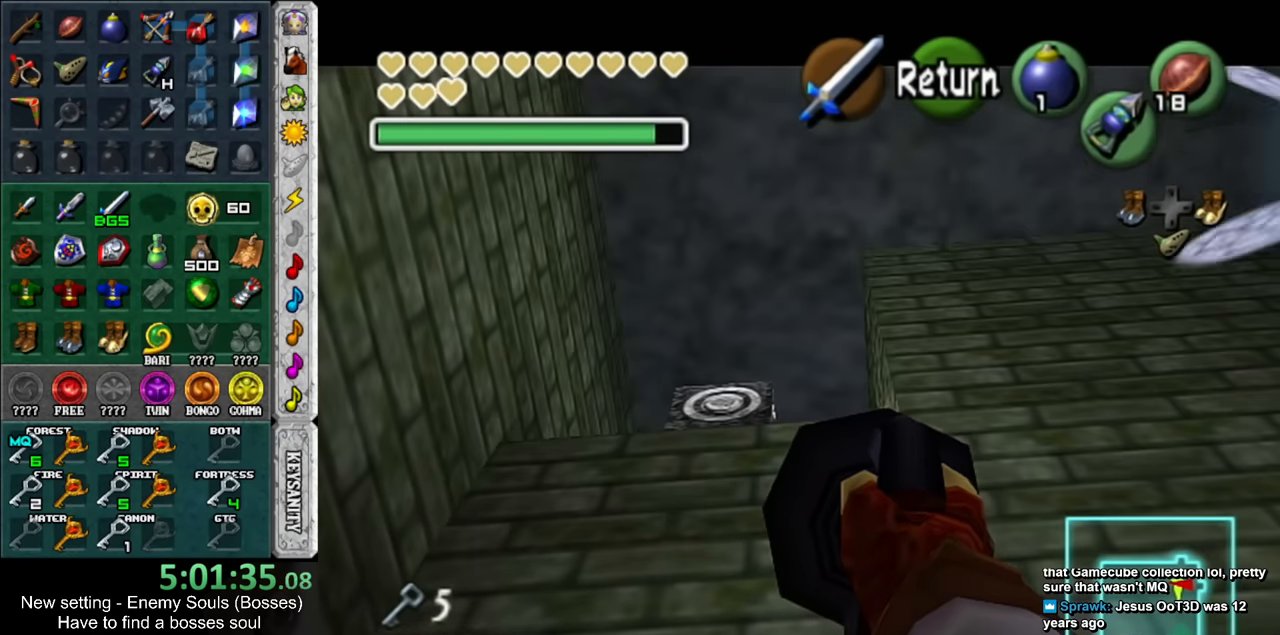
{"buttons": [], "left_stick": "center", "right_stick": "center", "events": [[116, "left_stick", "up-left"], [233, "left_stick", "center"], [333, "Z", "up"]]}
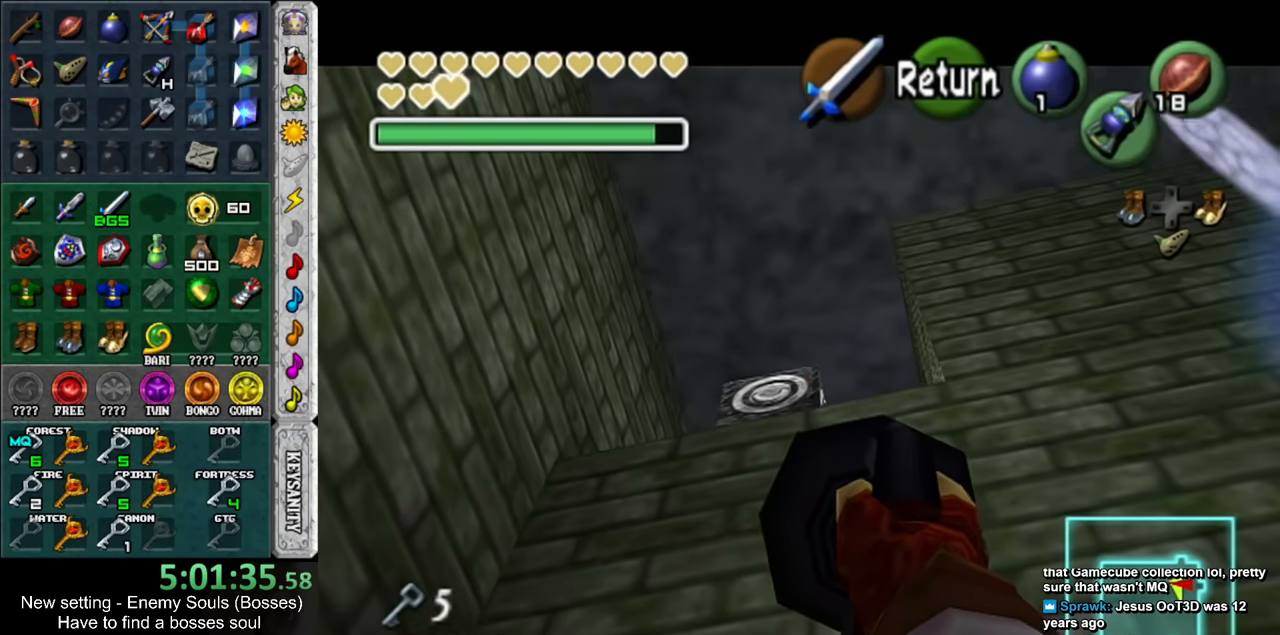
{"buttons": [], "left_stick": "center", "right_stick": "center", "events": []}
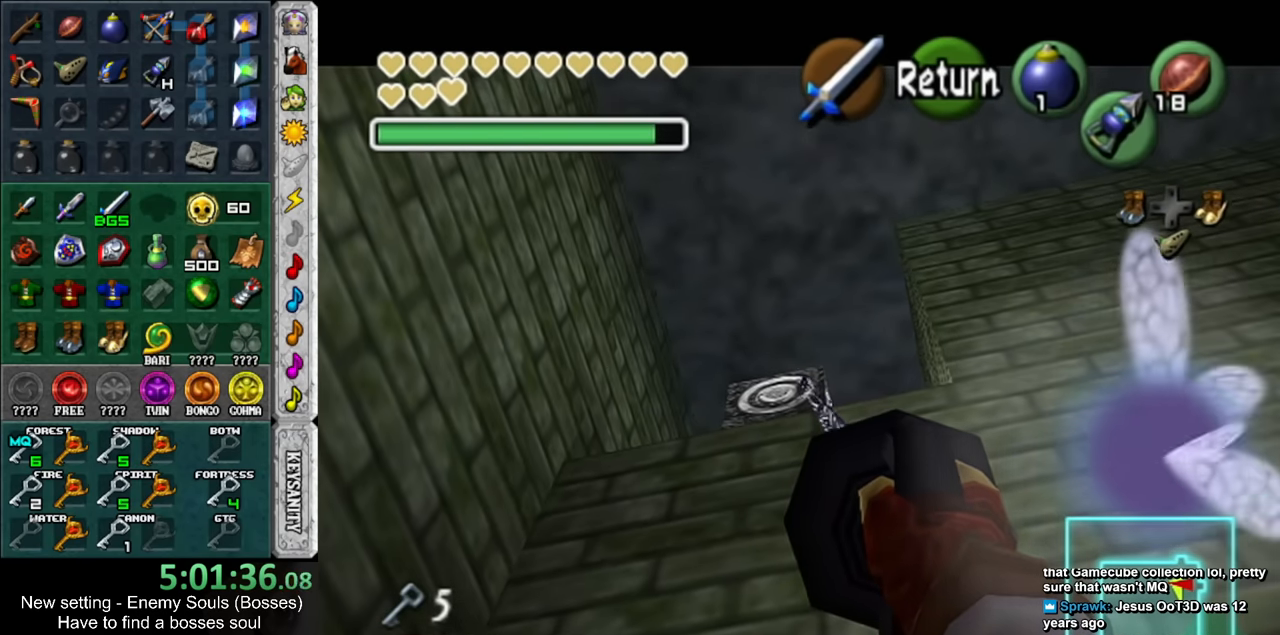
{"buttons": ["A"], "left_stick": "center", "right_stick": "center", "events": [[366, "A", "down"]]}
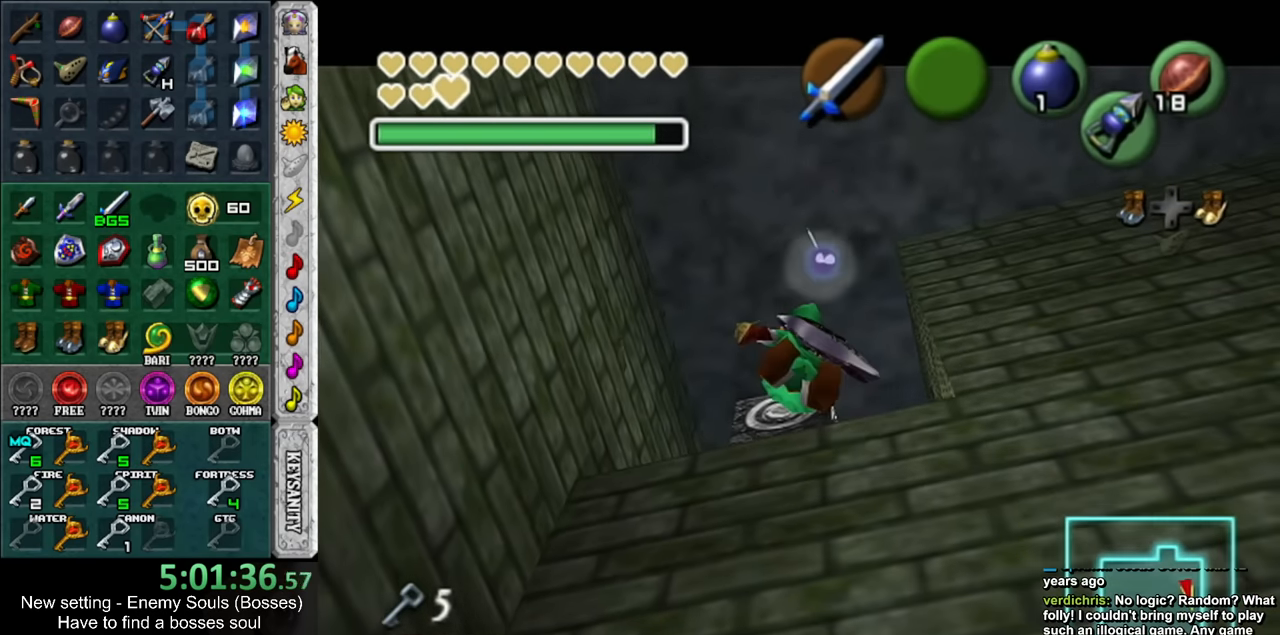
{"buttons": ["A"], "left_stick": "center", "right_stick": "center", "events": []}